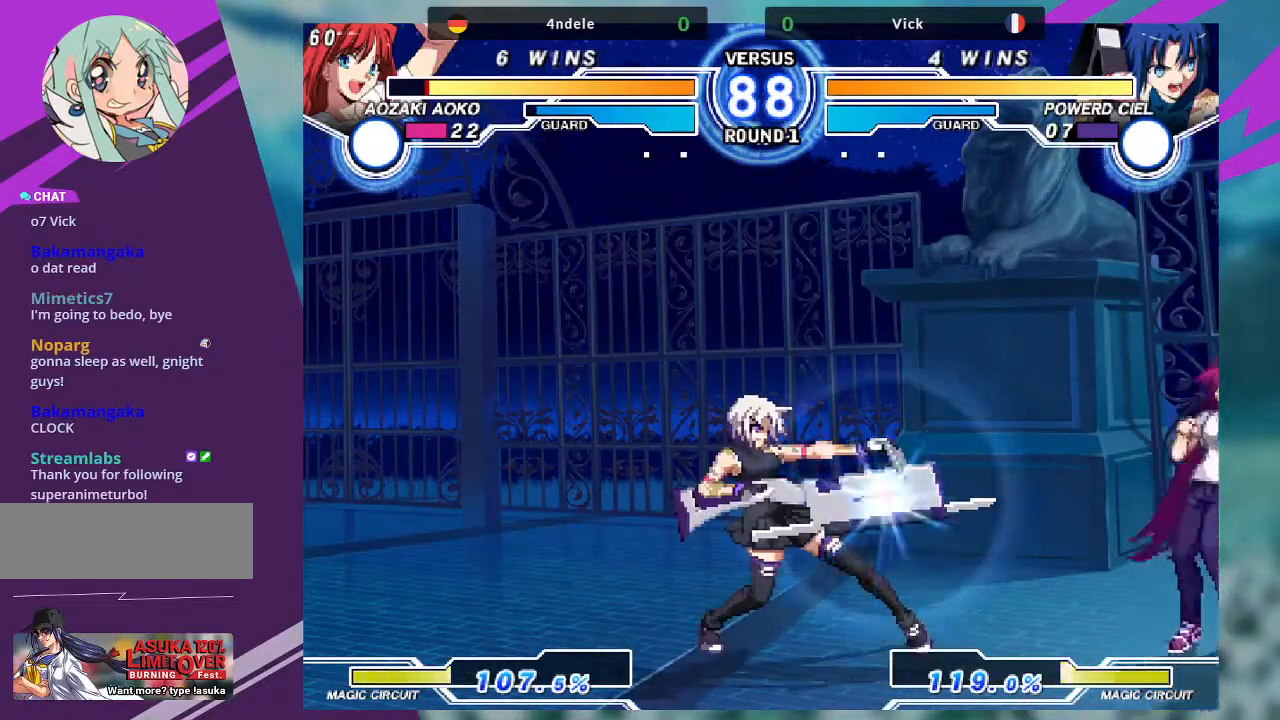
Gameplay with a controller (arcade stick); each line is a JSON object with the inputs held at the frame after it. "events" lists button and stick changes between this image and that frame as [ms after this image, input, new state], when the widget could be followed in between. Not read: L3 R3.
{"buttons": [], "left_stick": "center", "events": [[367, "SQUARE", "up"], [400, "left_stick", "right"], [500, "left_stick", "center"]]}
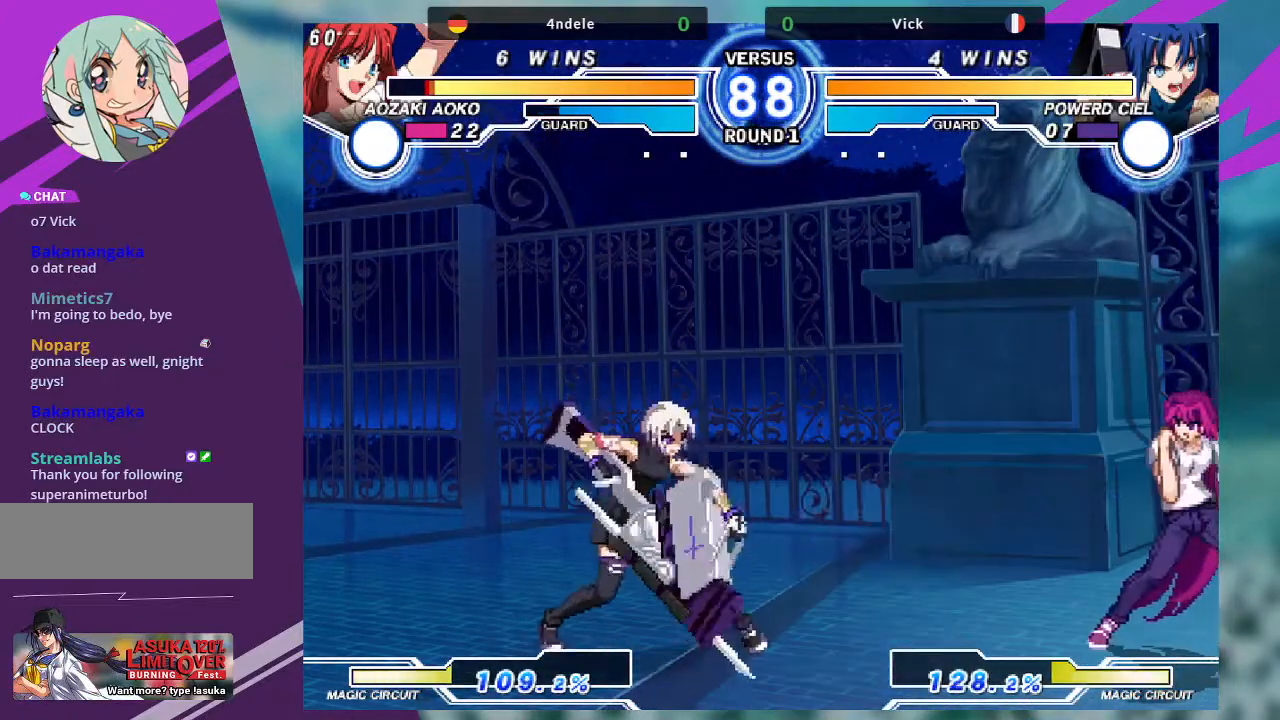
{"buttons": [], "left_stick": "down-left", "events": [[67, "left_stick", "right"], [367, "left_stick", "down-left"]]}
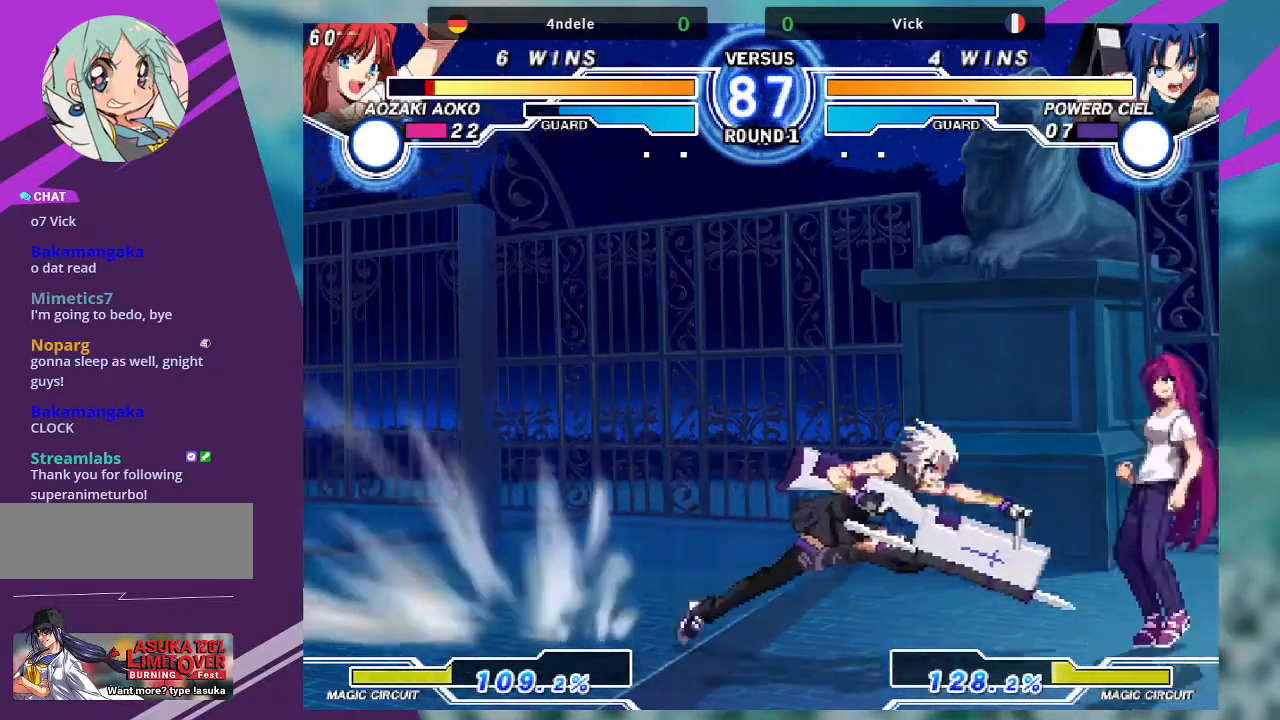
{"buttons": ["SQUARE"], "left_stick": "down-right"}
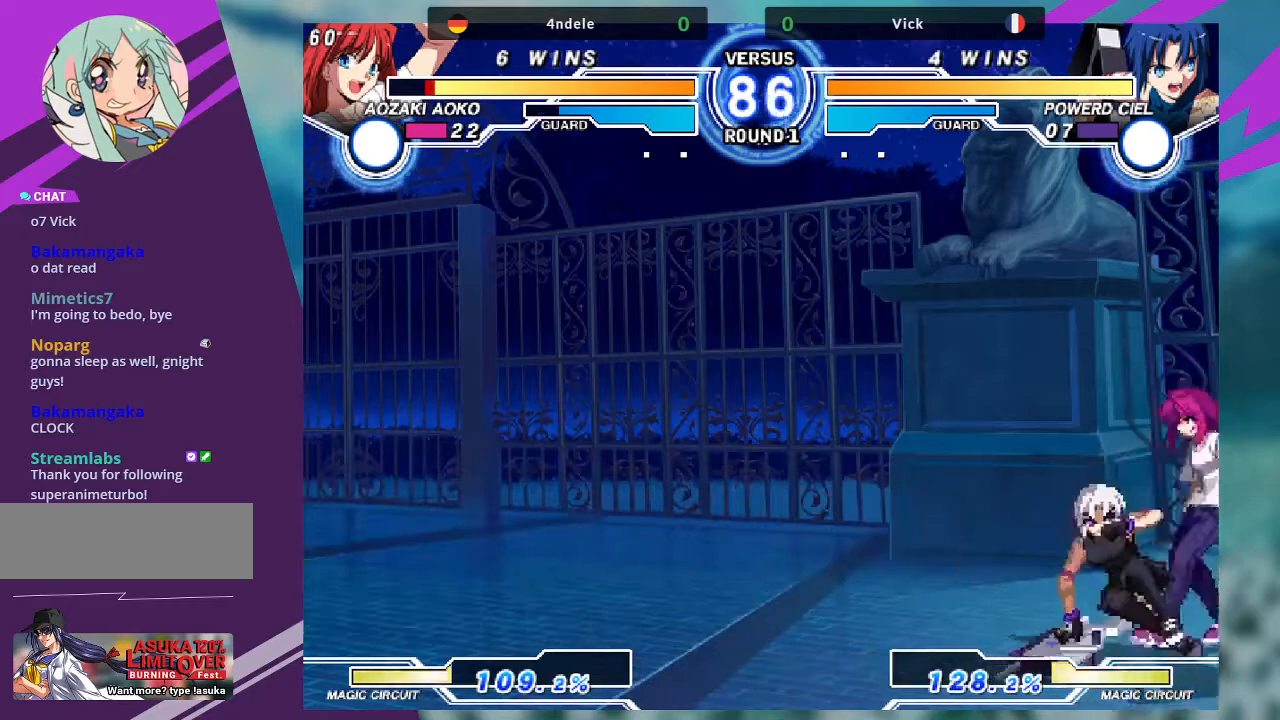
{"buttons": [], "left_stick": "down-left", "events": [[34, "left_stick", "center"], [200, "left_stick", "down-left"], [300, "SQUARE", "up"]]}
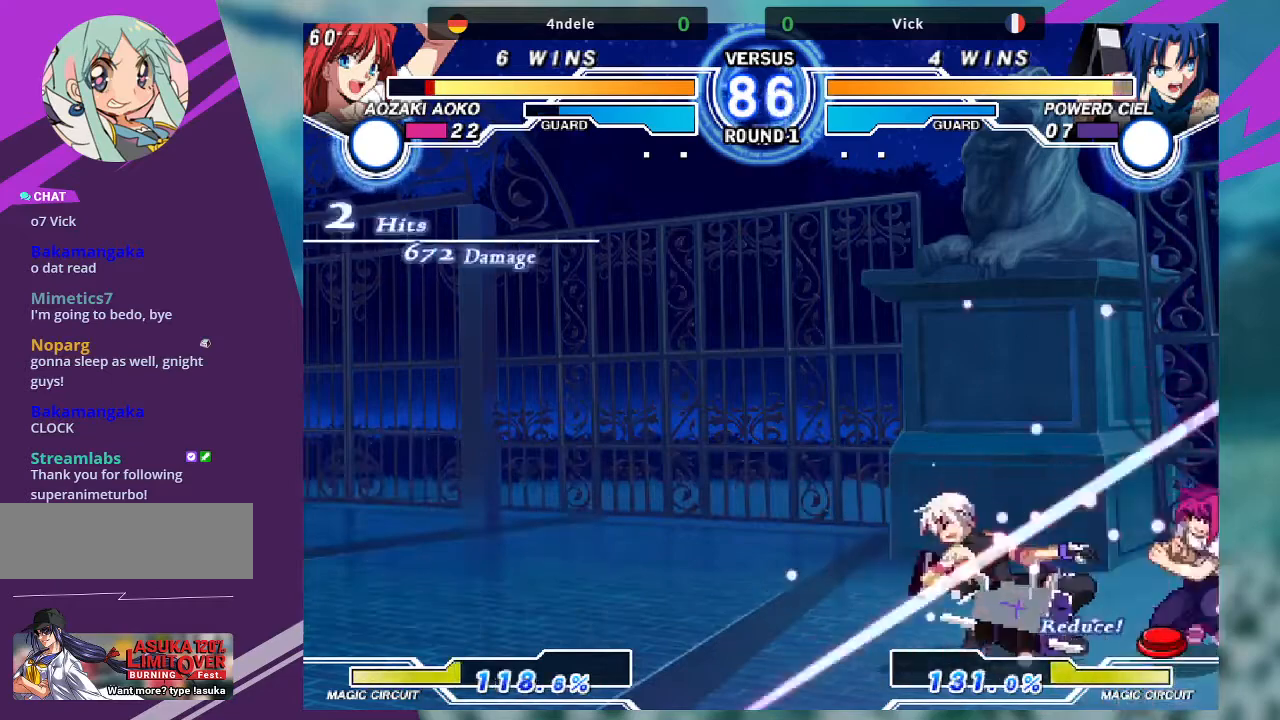
{"buttons": [], "left_stick": "center", "events": [[500, "left_stick", "center"]]}
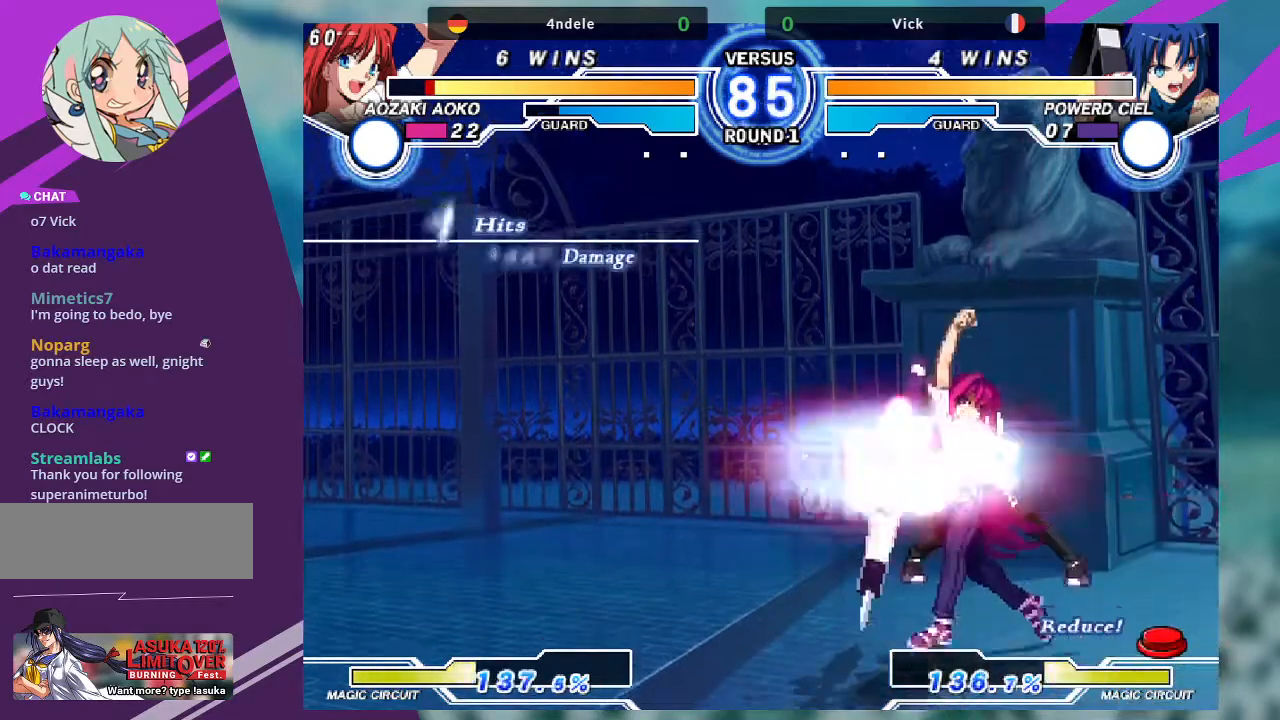
{"buttons": [], "left_stick": "left", "events": [[100, "left_stick", "right"], [434, "left_stick", "center"], [501, "left_stick", "left"]]}
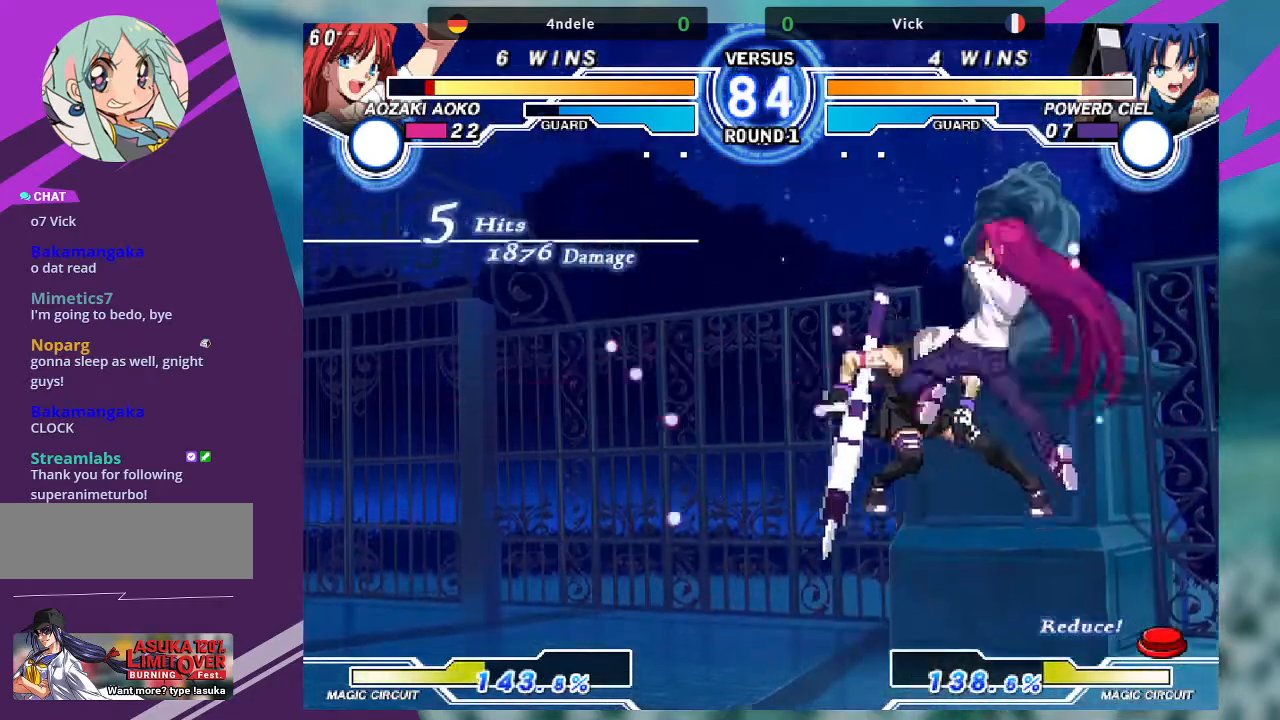
{"buttons": ["TRIANGLE"], "left_stick": "left", "events": [[166, "TRIANGLE", "down"], [233, "SQUARE", "down"], [300, "TRIANGLE", "up"], [333, "SQUARE", "up"], [500, "TRIANGLE", "down"]]}
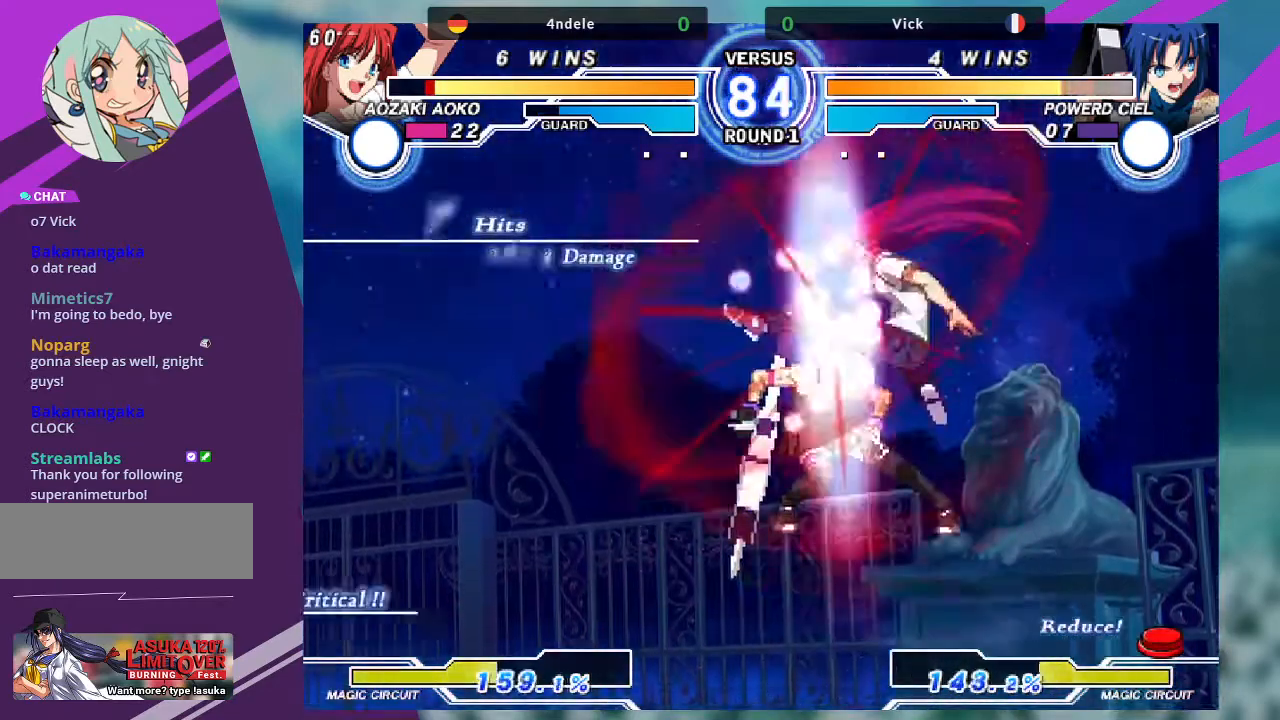
{"buttons": ["SQUARE", "TRIANGLE"], "left_stick": "left", "events": [[33, "SQUARE", "down"], [100, "TRIANGLE", "up"], [134, "SQUARE", "up"], [434, "TRIANGLE", "down"], [501, "SQUARE", "down"]]}
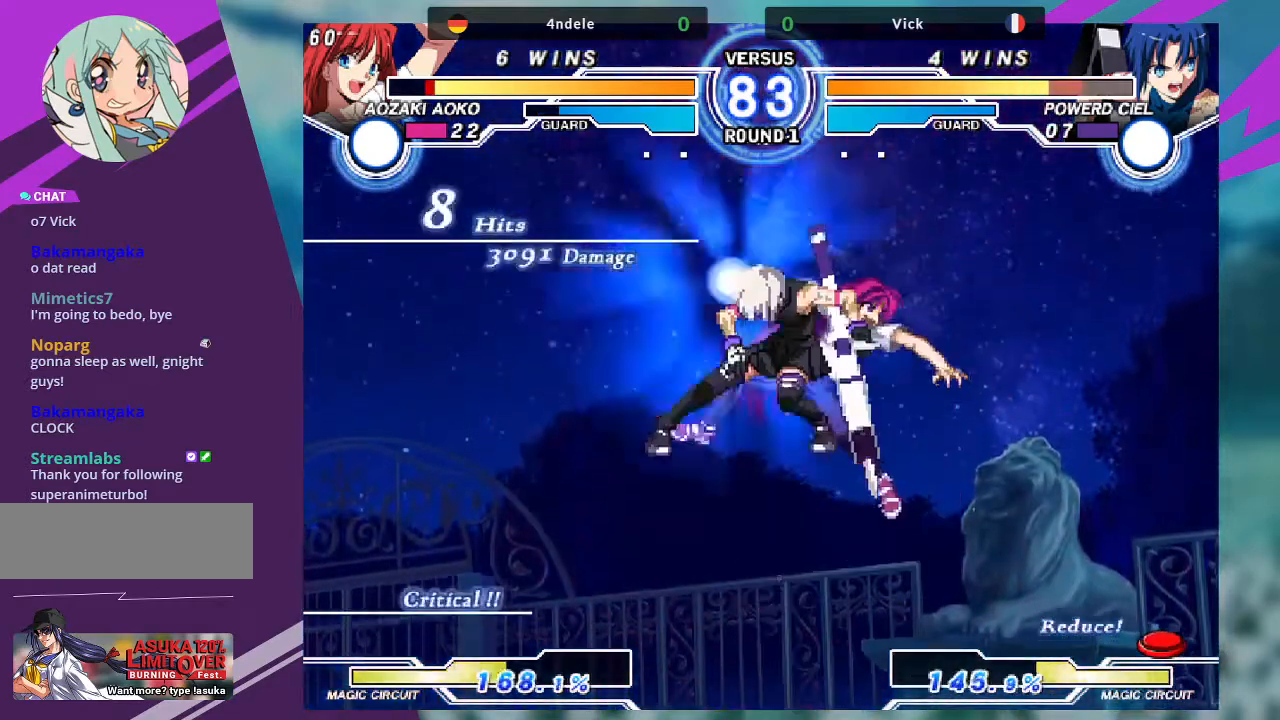
{"buttons": ["SQUARE"], "left_stick": "left", "events": [[100, "TRIANGLE", "up"], [166, "SQUARE", "up"], [300, "TRIANGLE", "down"], [367, "SQUARE", "down"], [467, "TRIANGLE", "up"]]}
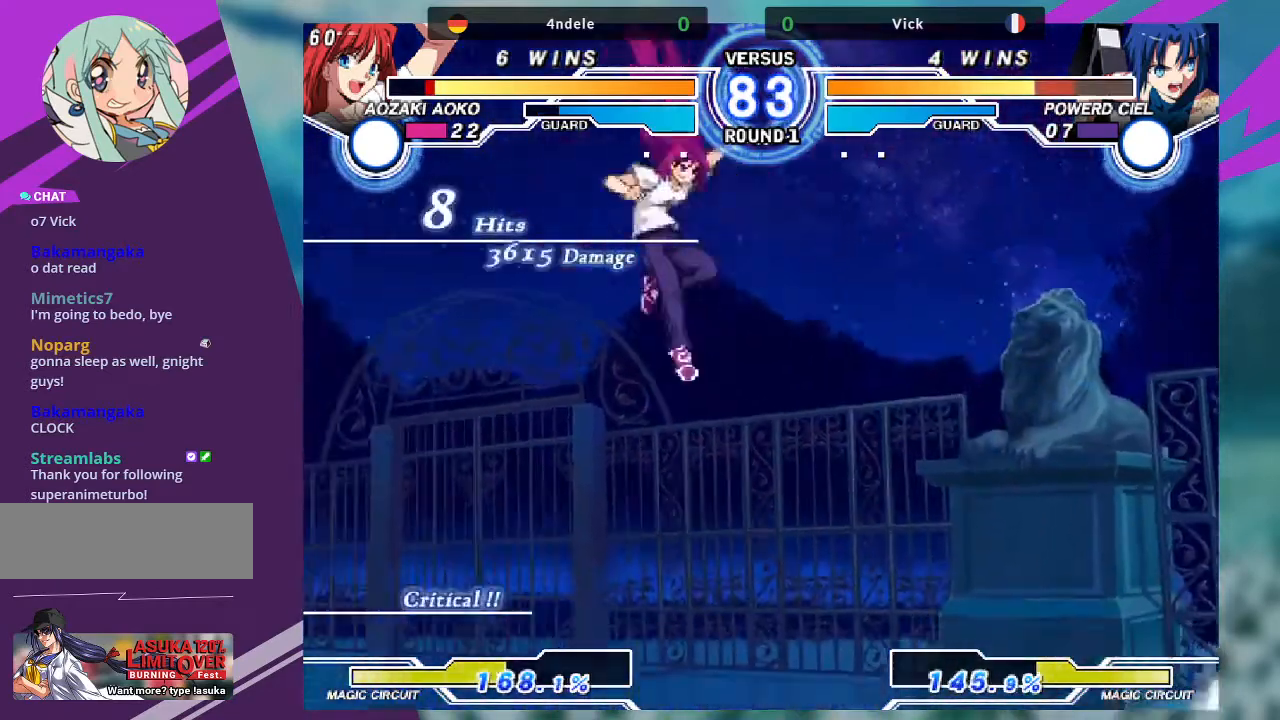
{"buttons": [], "left_stick": "left", "events": [[34, "SQUARE", "up"]]}
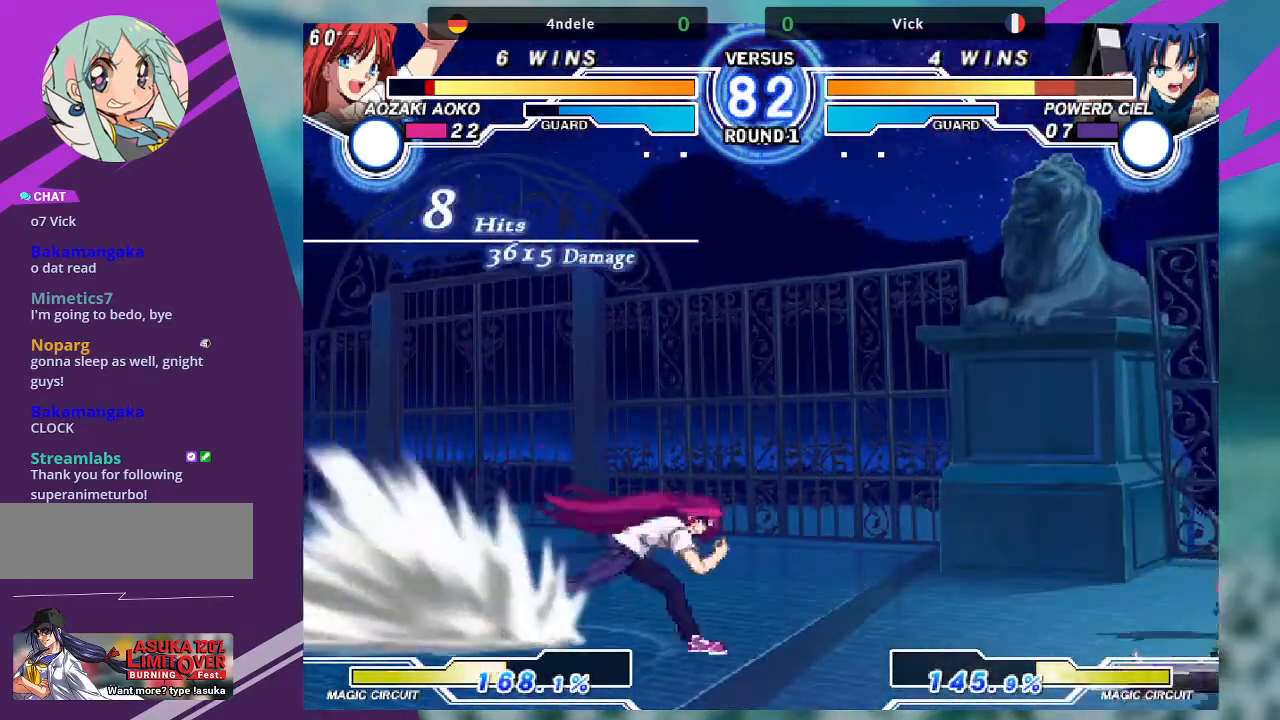
{"buttons": [], "left_stick": "center", "events": [[166, "left_stick", "down"], [267, "TRIANGLE", "down"], [300, "left_stick", "center"], [400, "TRIANGLE", "up"]]}